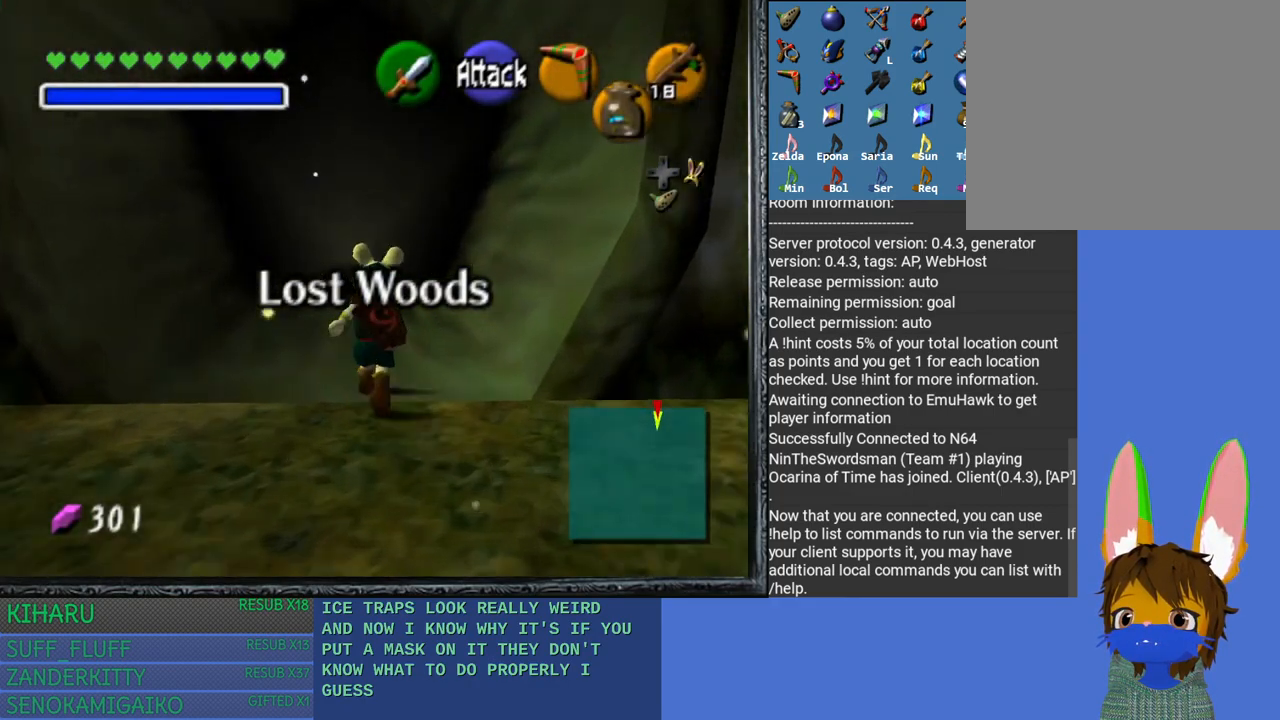
Gameplay with a controller (PlayStation layout); each line is a JSON object with the inputs held at the frame after it. "events" lists button and stick changes between this image and that frame as [ms after this image, input, new state], when the widget could be followed in between.
{"buttons": [], "left_stick": "up", "right_stick": "center", "events": []}
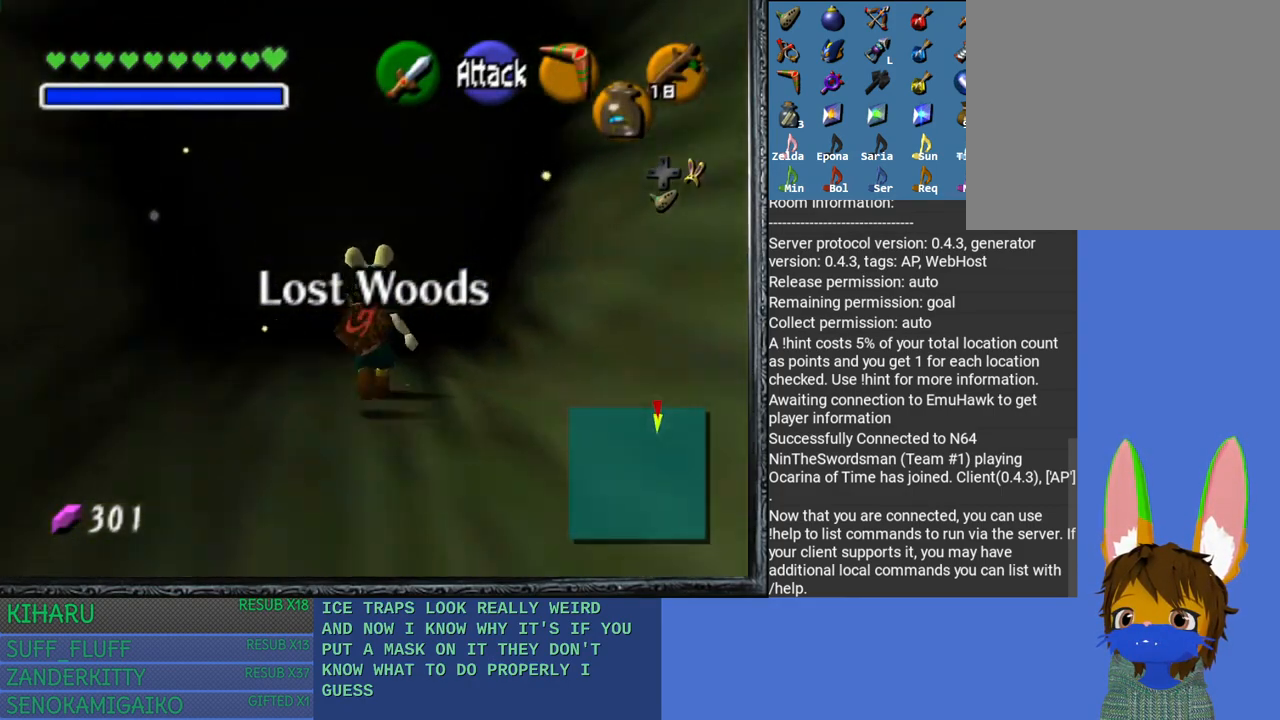
{"buttons": [], "left_stick": "up", "right_stick": "center", "events": []}
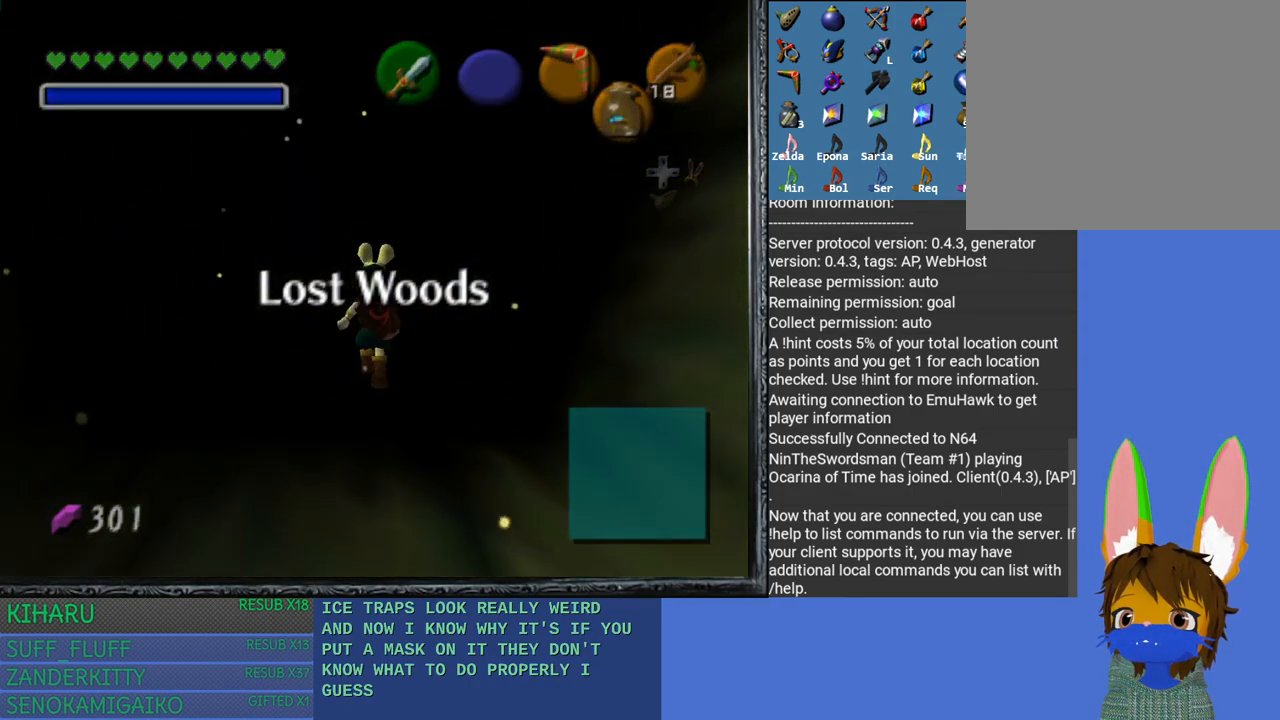
{"buttons": [], "left_stick": "up", "right_stick": "center", "events": []}
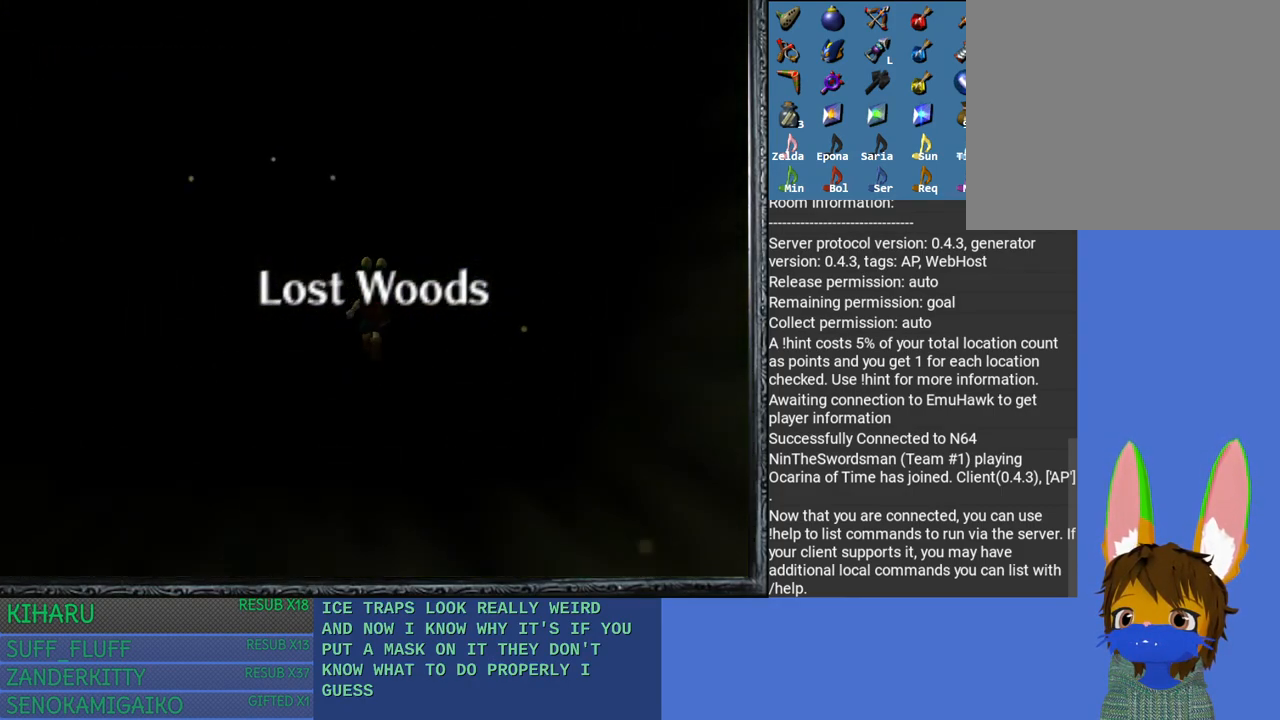
{"buttons": [], "left_stick": "center", "right_stick": "center", "events": [[267, "left_stick", "center"]]}
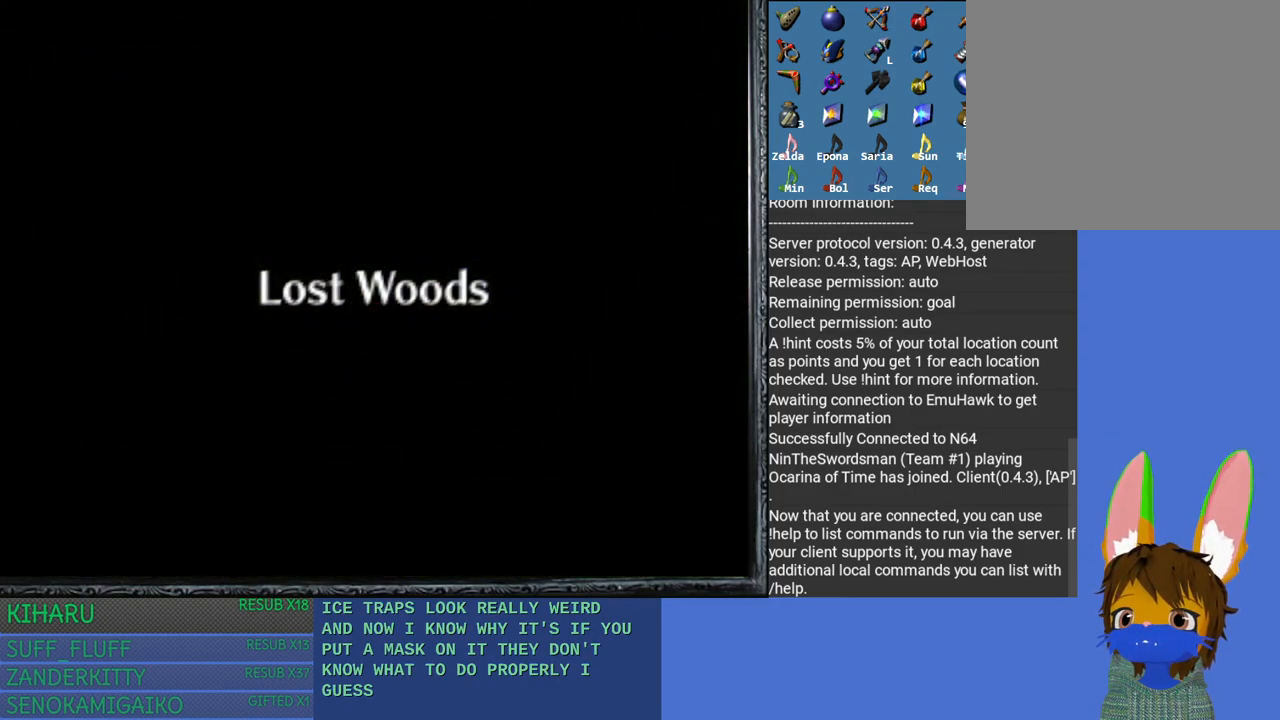
{"buttons": [], "left_stick": "center", "right_stick": "center", "events": []}
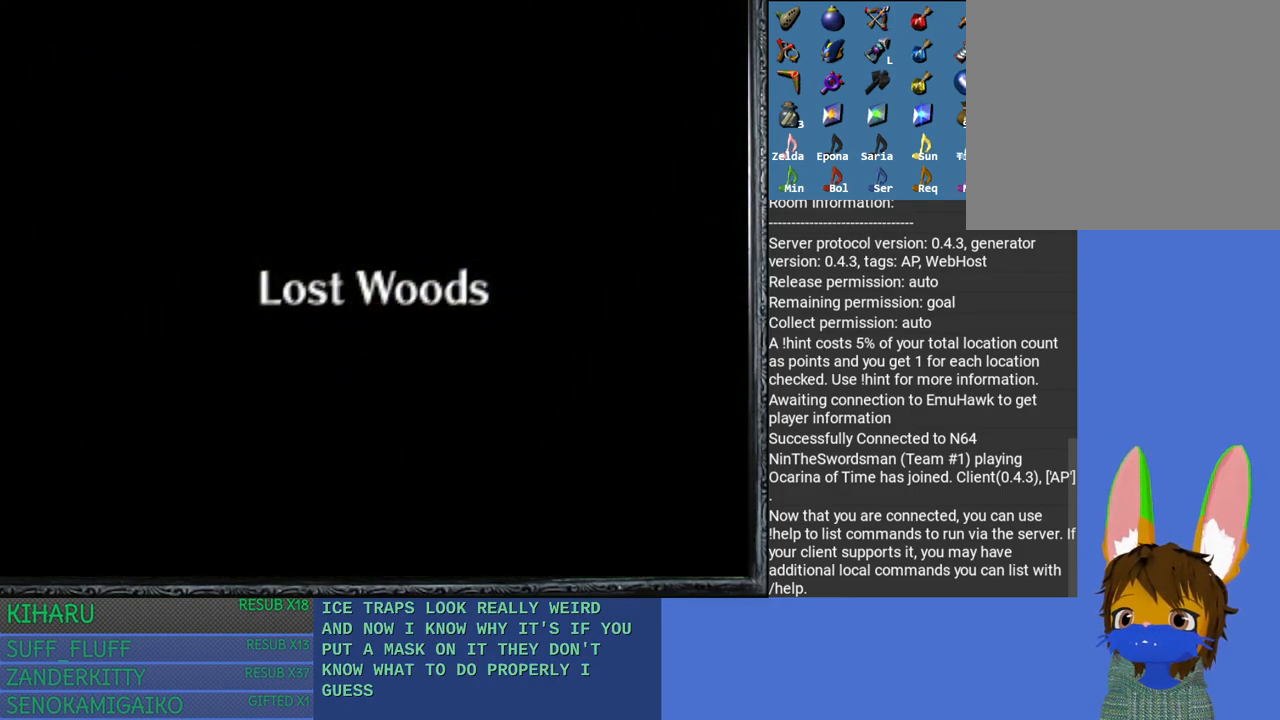
{"buttons": [], "left_stick": "down", "right_stick": "center", "events": [[350, "left_stick", "down"]]}
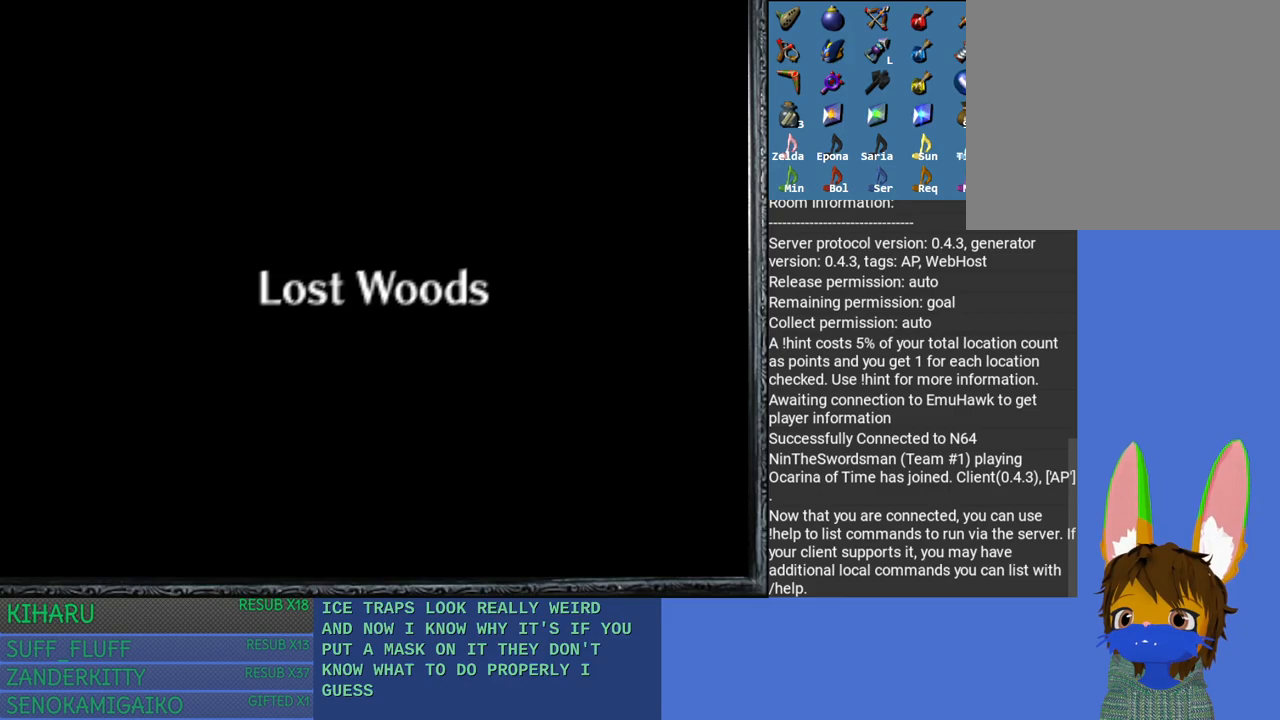
{"buttons": [], "left_stick": "down", "right_stick": "center", "events": []}
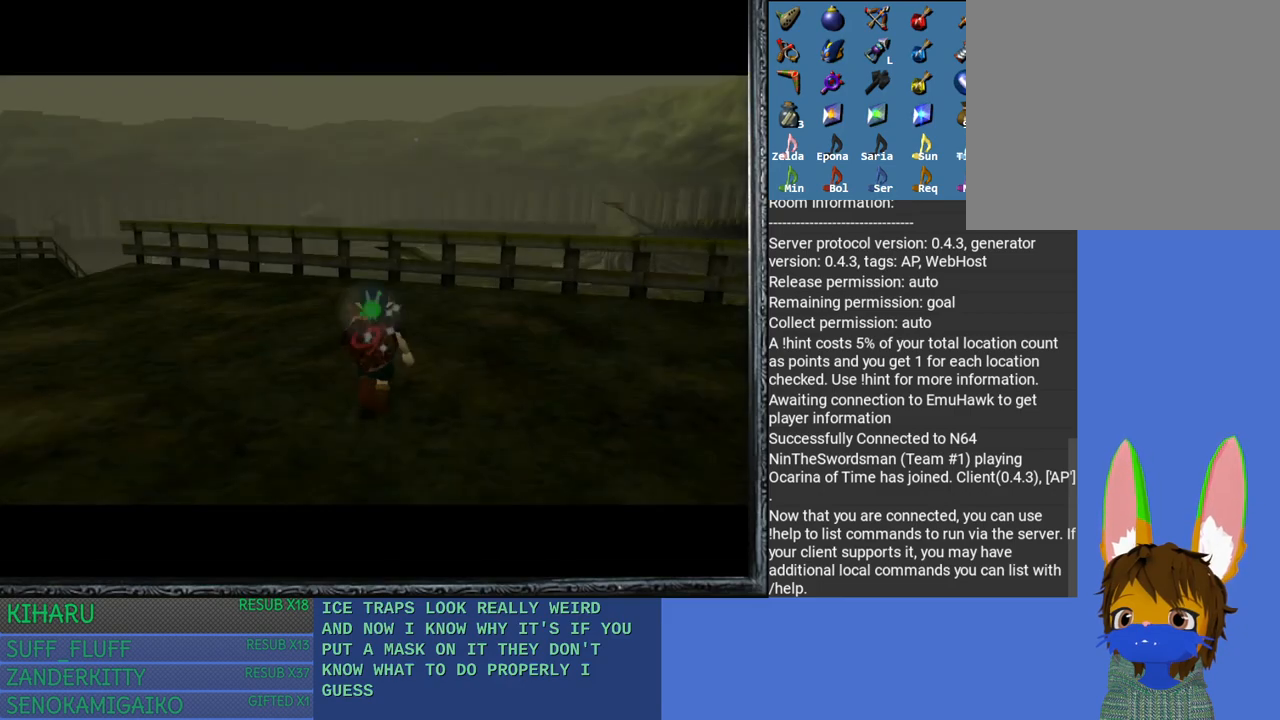
{"buttons": [], "left_stick": "down", "right_stick": "center", "events": [[317, "DPAD_RIGHT", "down"], [500, "DPAD_RIGHT", "up"]]}
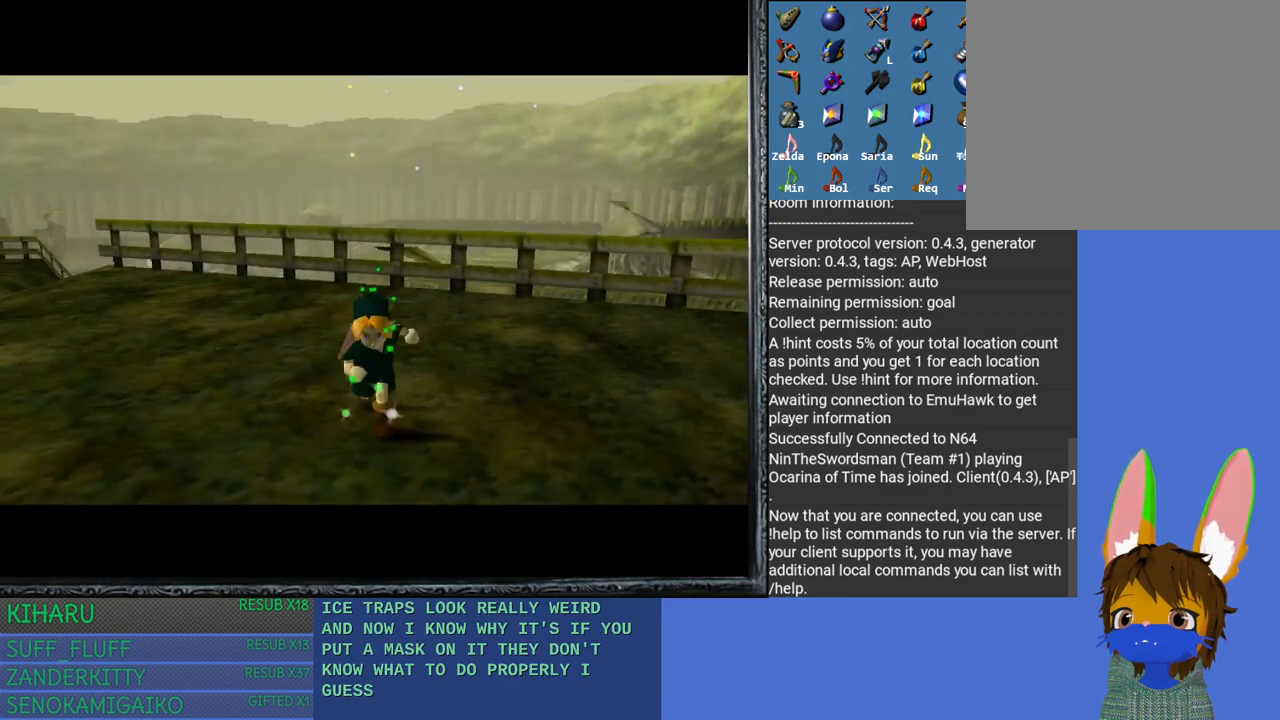
{"buttons": ["DPAD_RIGHT"], "left_stick": "down", "right_stick": "center", "events": [[400, "DPAD_RIGHT", "down"]]}
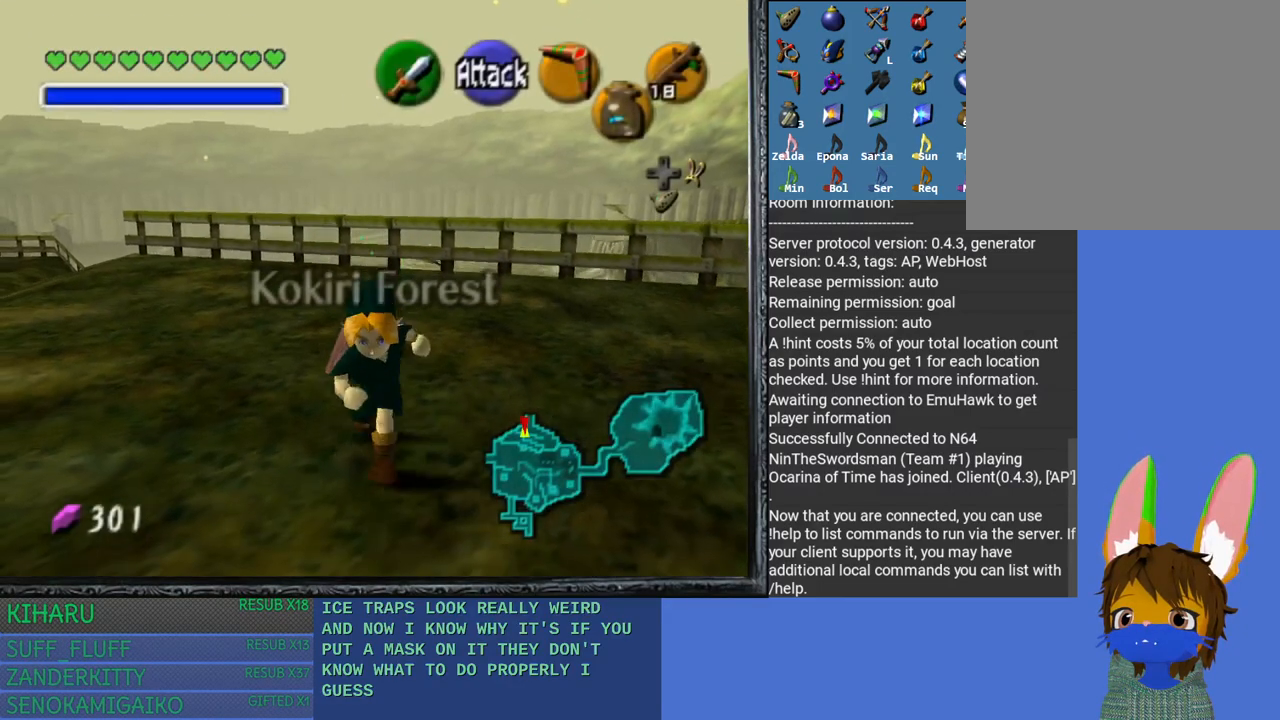
{"buttons": [], "left_stick": "down", "right_stick": "center", "events": [[67, "DPAD_RIGHT", "up"]]}
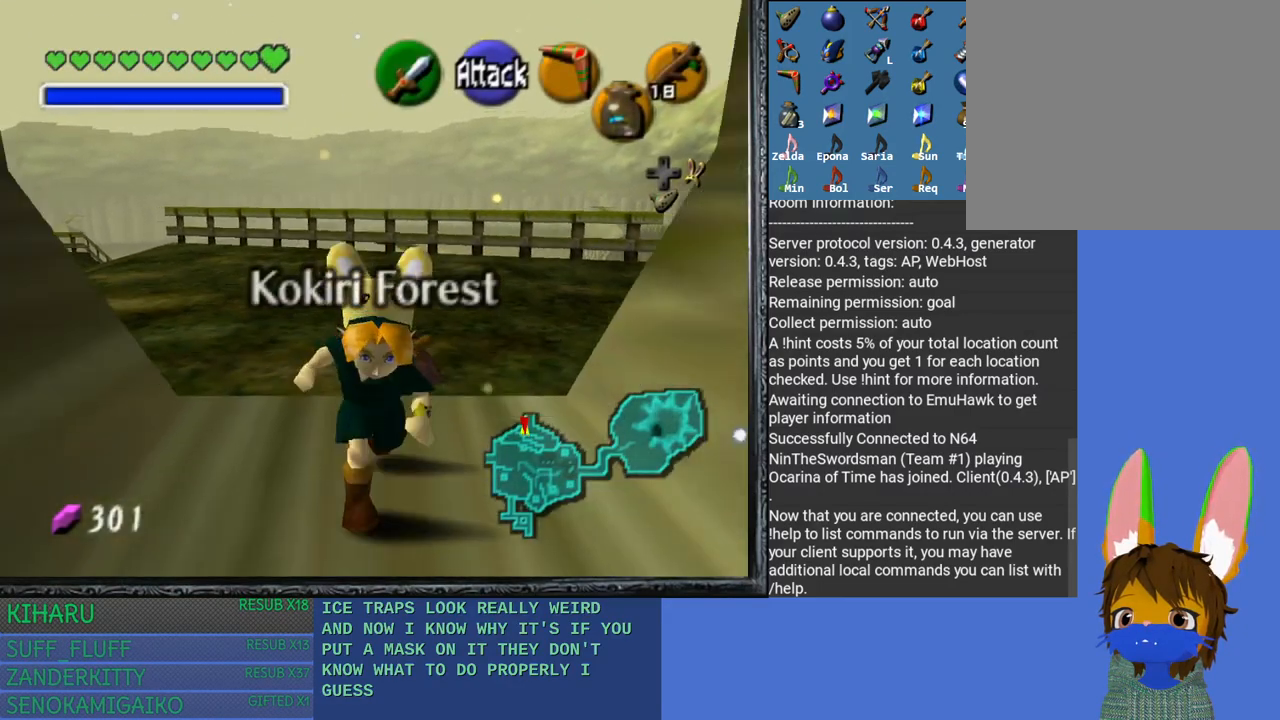
{"buttons": [], "left_stick": "down", "right_stick": "center", "events": []}
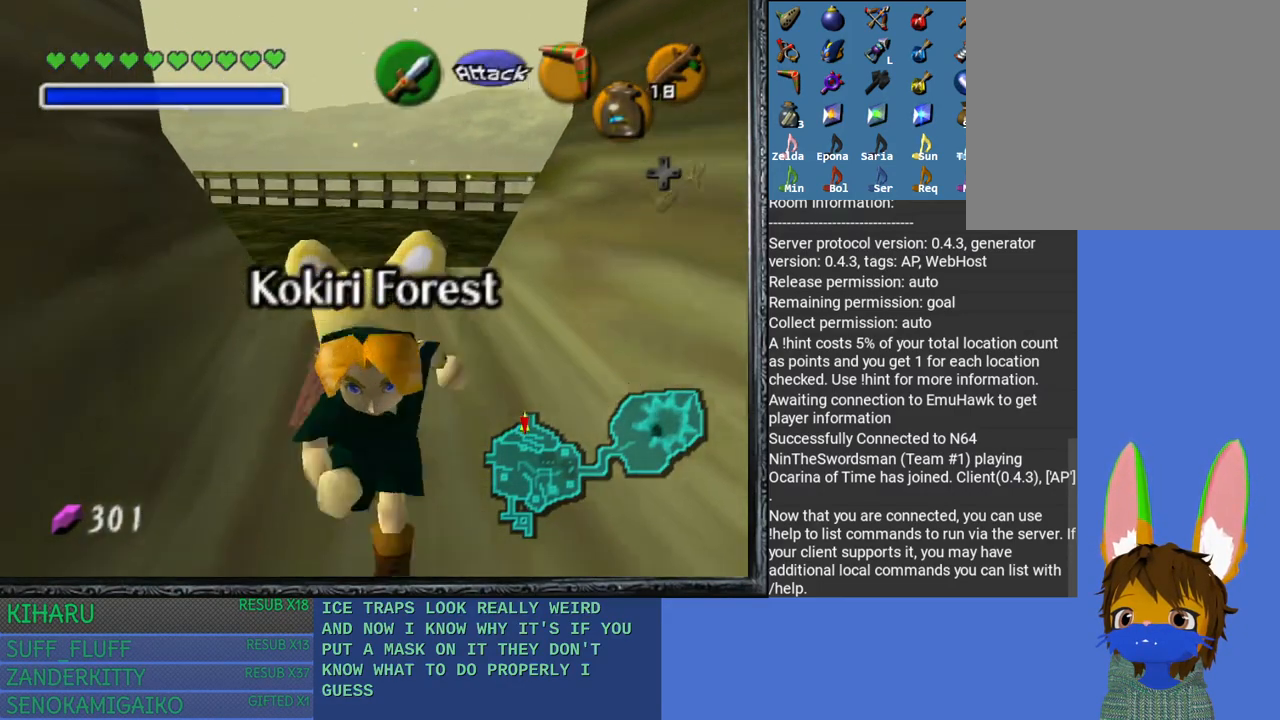
{"buttons": [], "left_stick": "down", "right_stick": "center", "events": []}
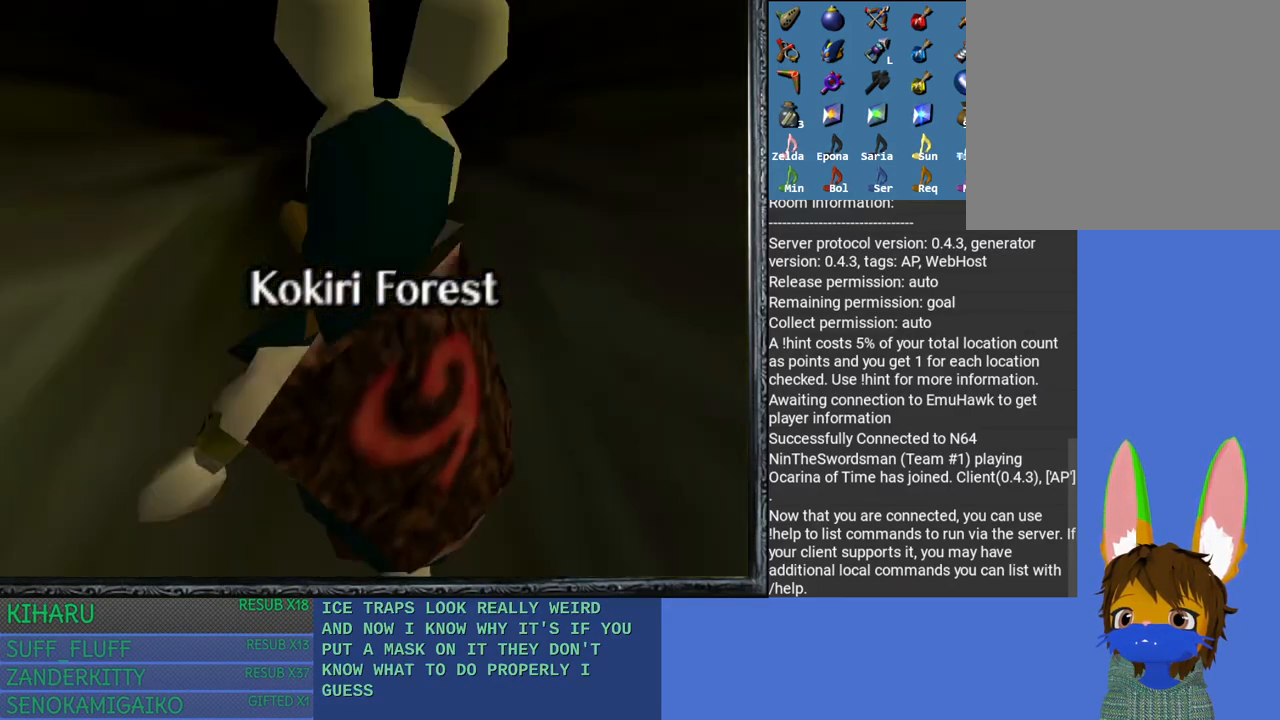
{"buttons": [], "left_stick": "center", "right_stick": "center", "events": [[233, "left_stick", "center"]]}
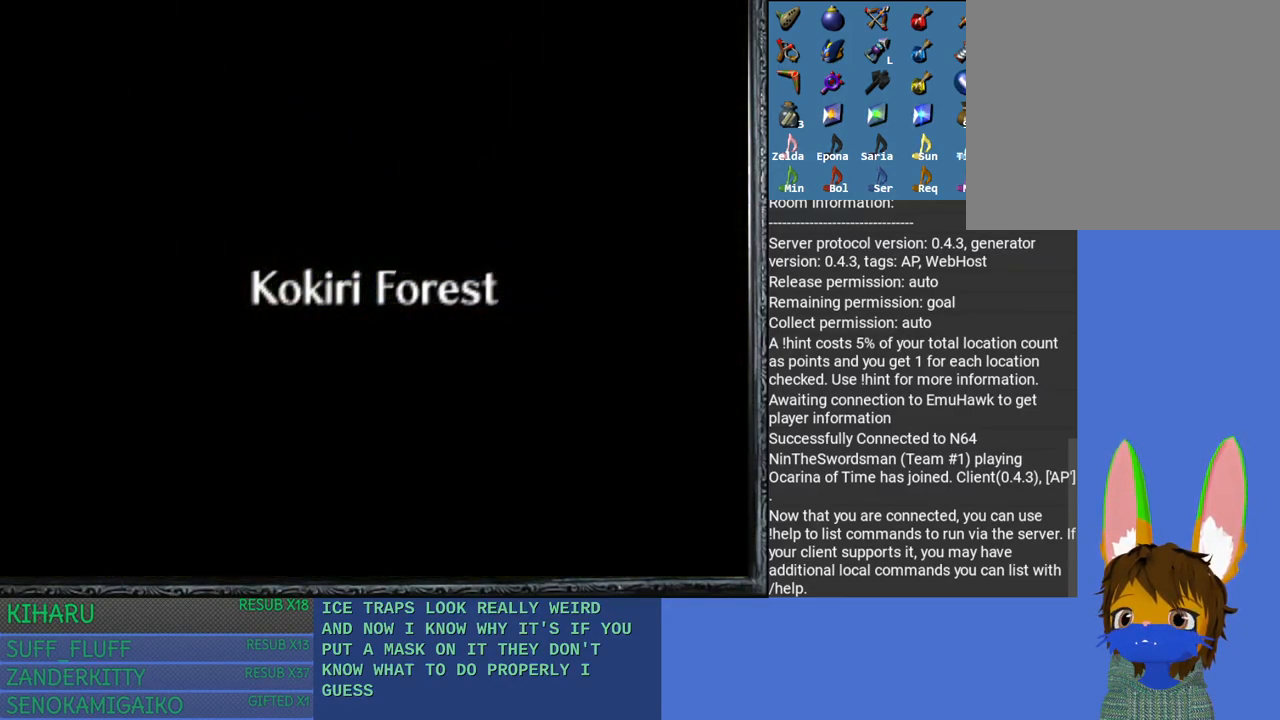
{"buttons": [], "left_stick": "center", "right_stick": "center", "events": []}
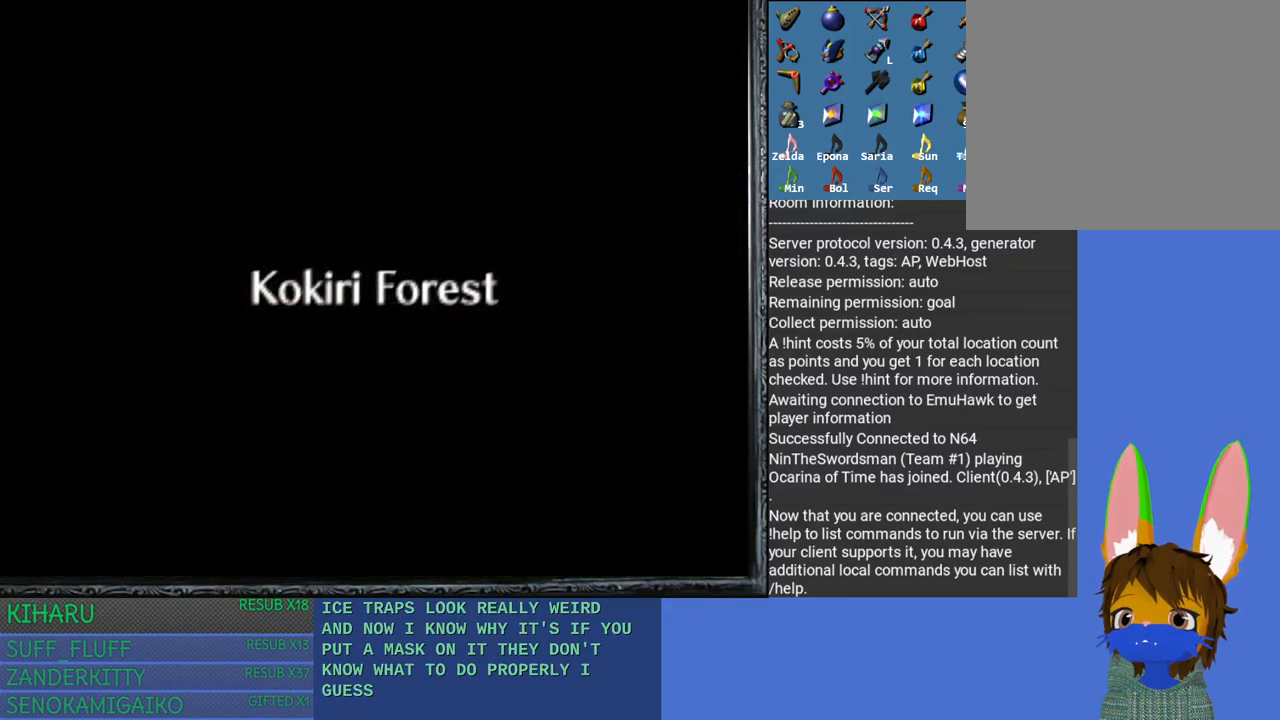
{"buttons": [], "left_stick": "up", "right_stick": "center", "events": [[117, "left_stick", "up"]]}
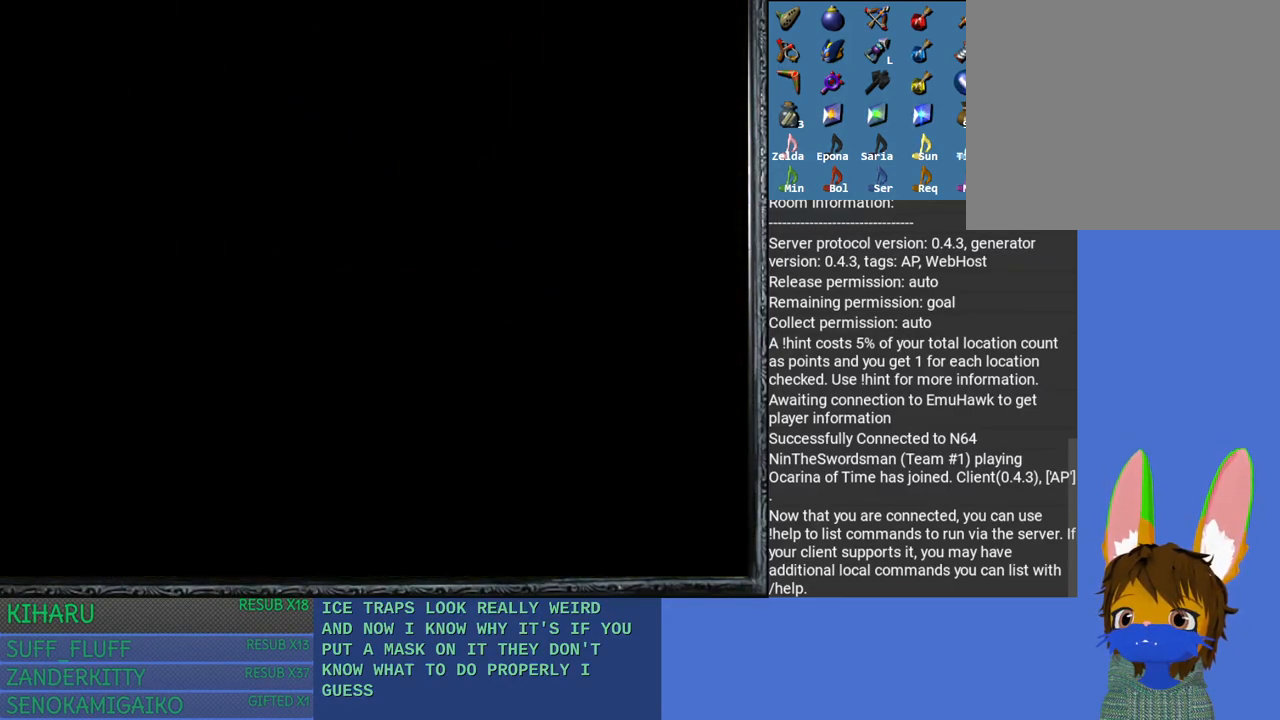
{"buttons": [], "left_stick": "up", "right_stick": "center", "events": []}
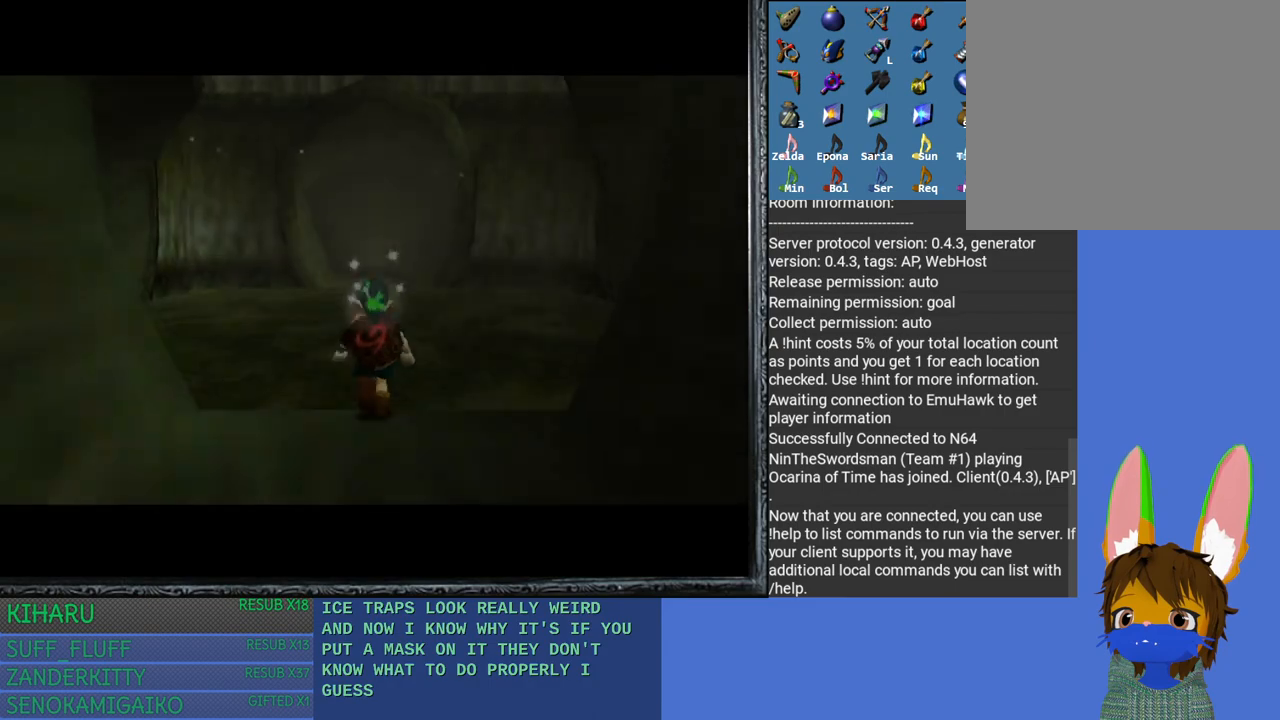
{"buttons": ["DPAD_RIGHT"], "left_stick": "up", "right_stick": "center", "events": [[467, "DPAD_RIGHT", "down"]]}
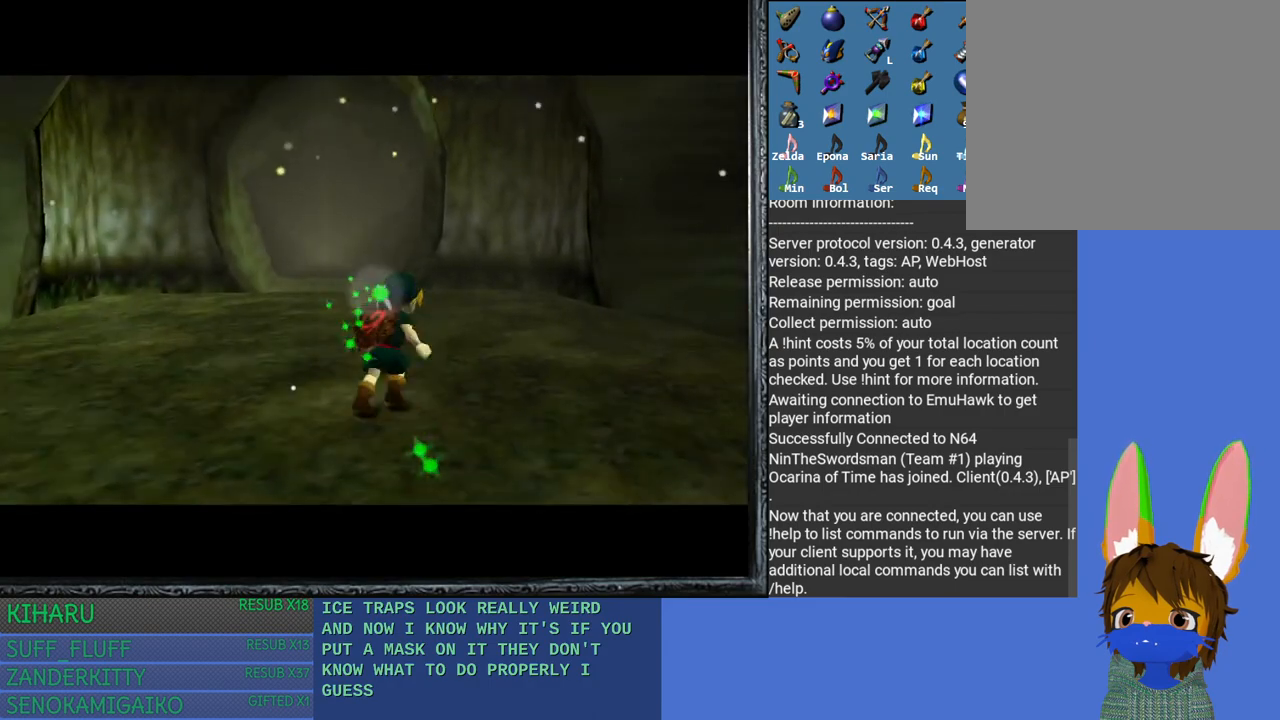
{"buttons": [], "left_stick": "up", "right_stick": "center", "events": [[133, "DPAD_RIGHT", "up"]]}
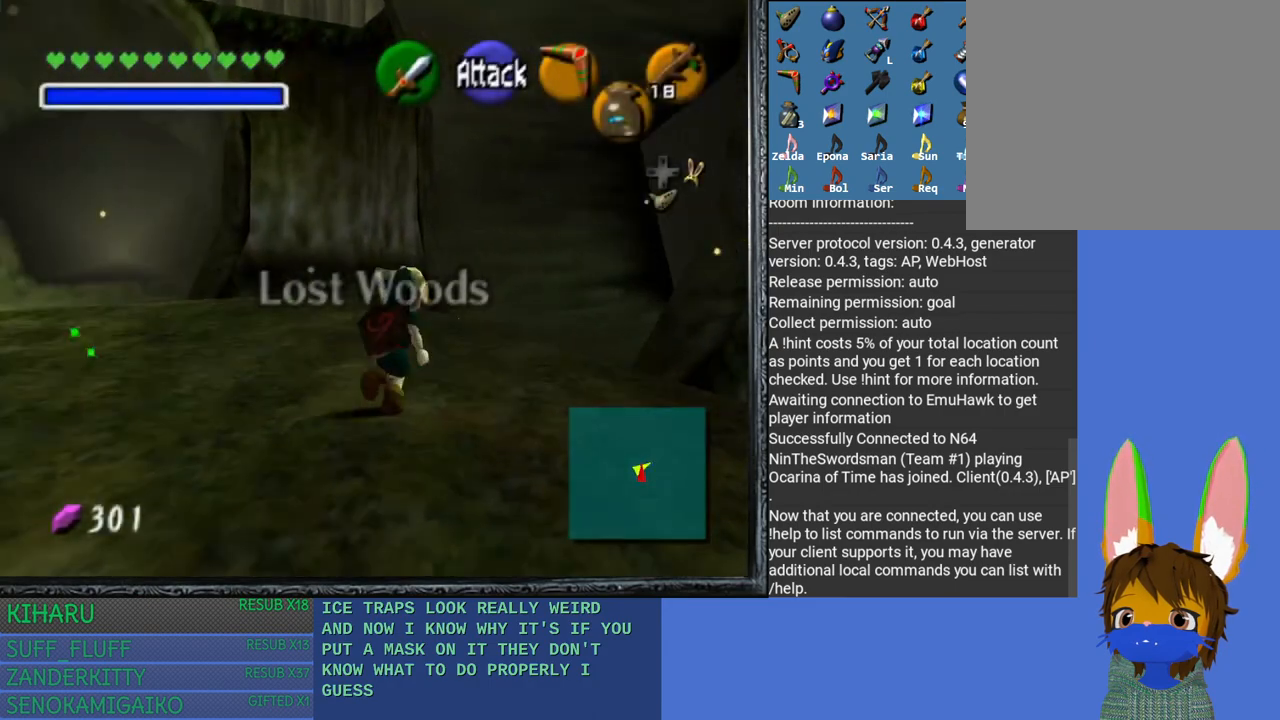
{"buttons": [], "left_stick": "up", "right_stick": "center", "events": []}
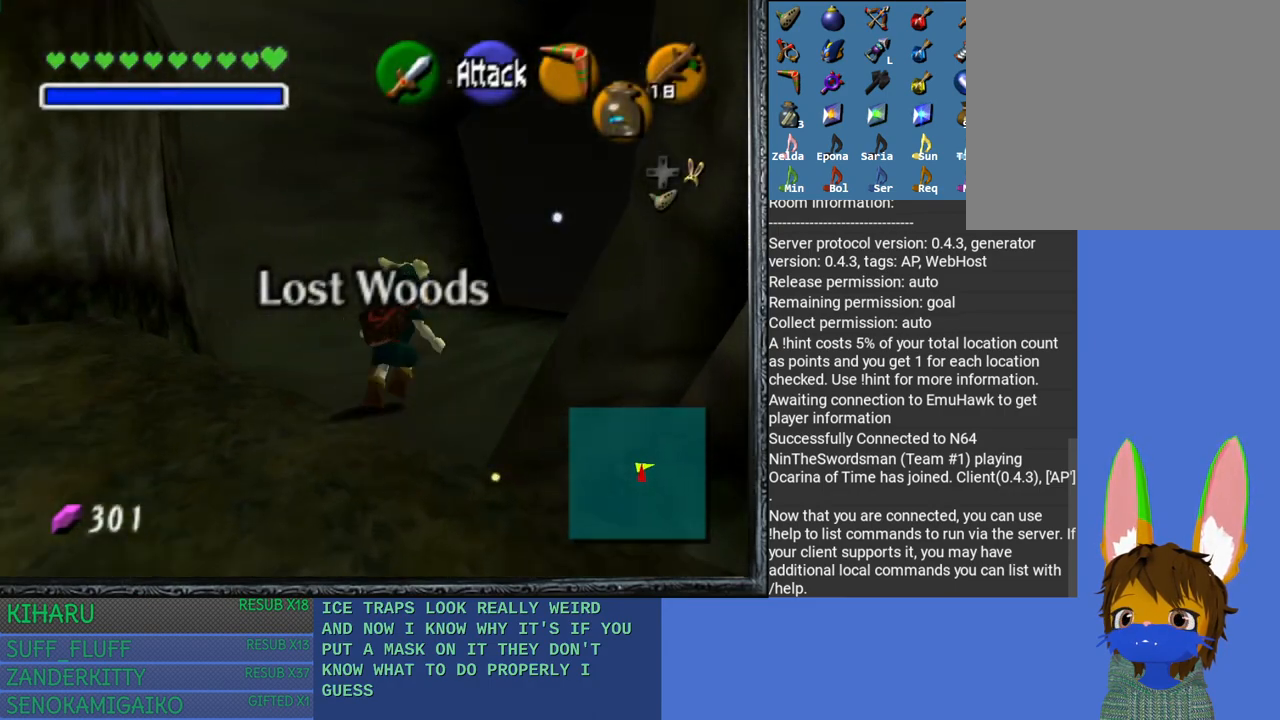
{"buttons": [], "left_stick": "up", "right_stick": "center", "events": []}
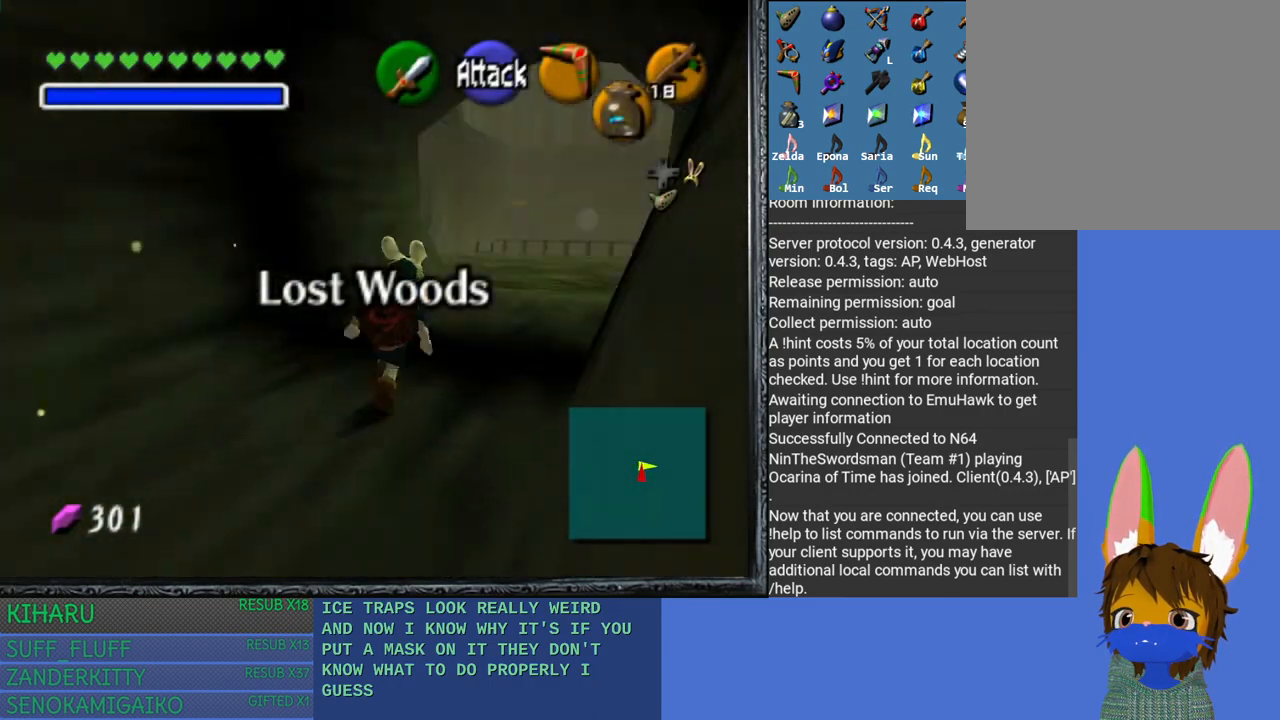
{"buttons": [], "left_stick": "up", "right_stick": "center", "events": []}
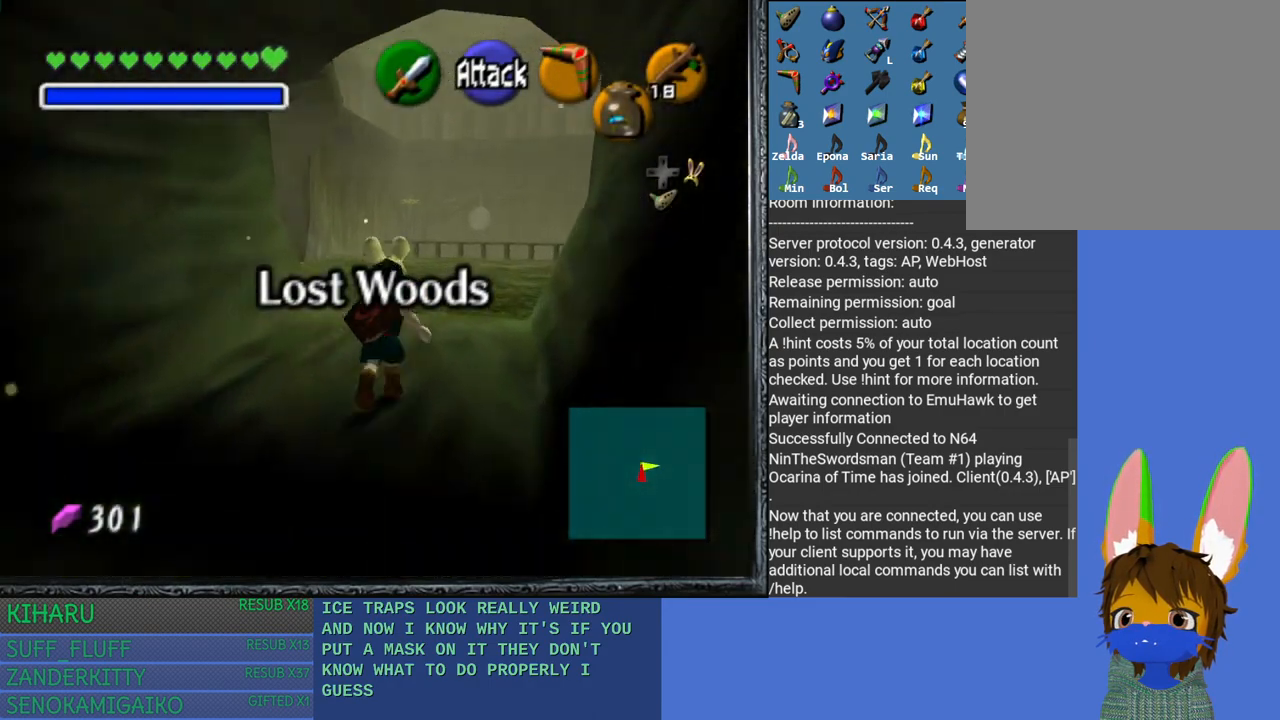
{"buttons": [], "left_stick": "up", "right_stick": "center", "events": []}
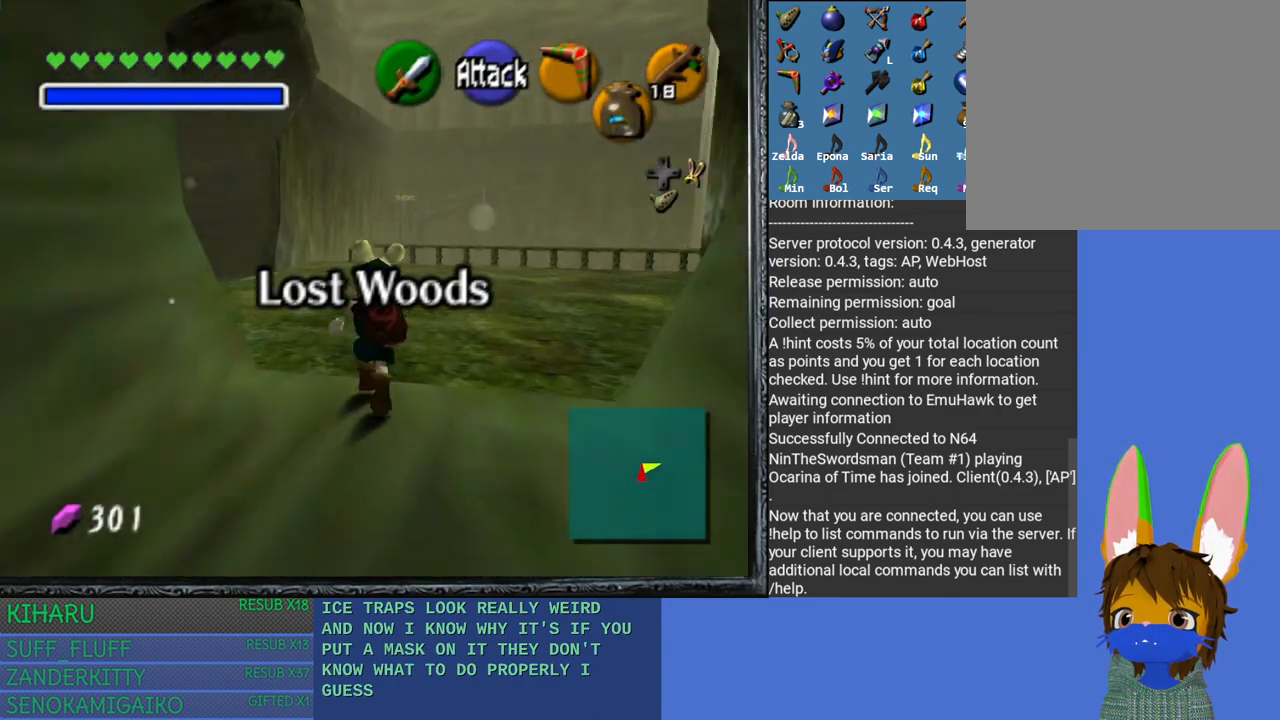
{"buttons": [], "left_stick": "up", "right_stick": "center", "events": []}
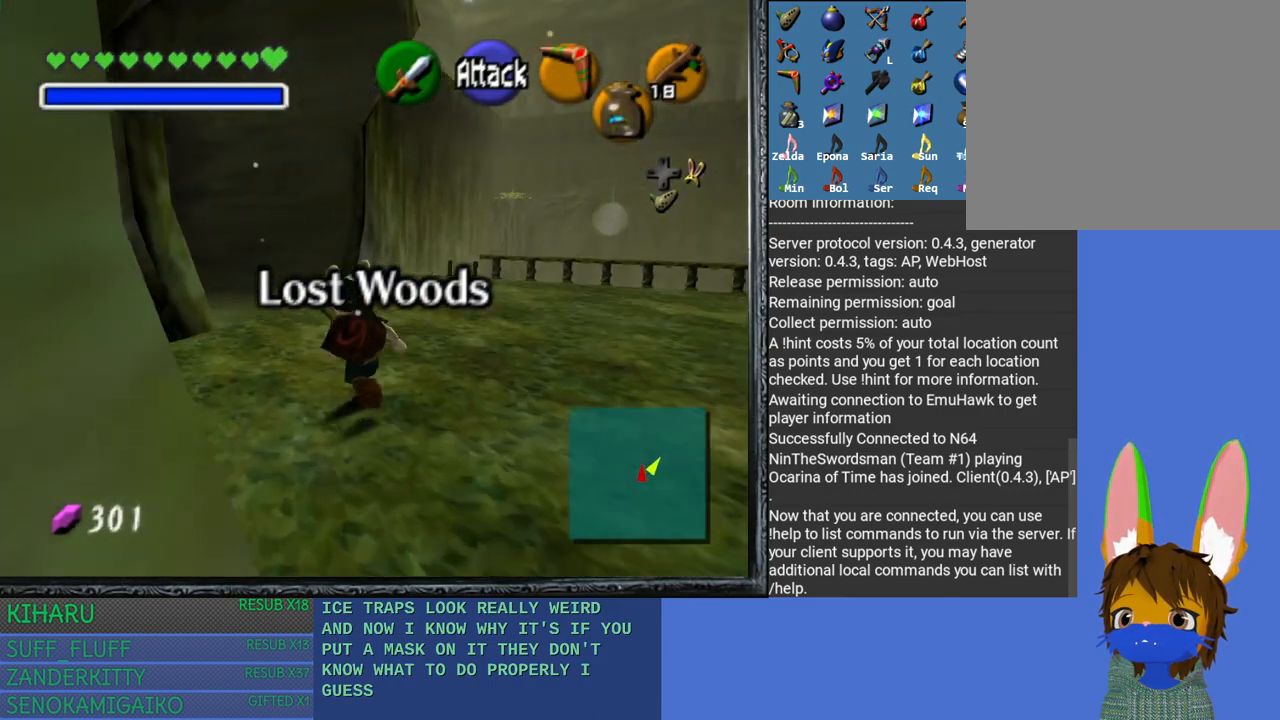
{"buttons": [], "left_stick": "up", "right_stick": "center", "events": []}
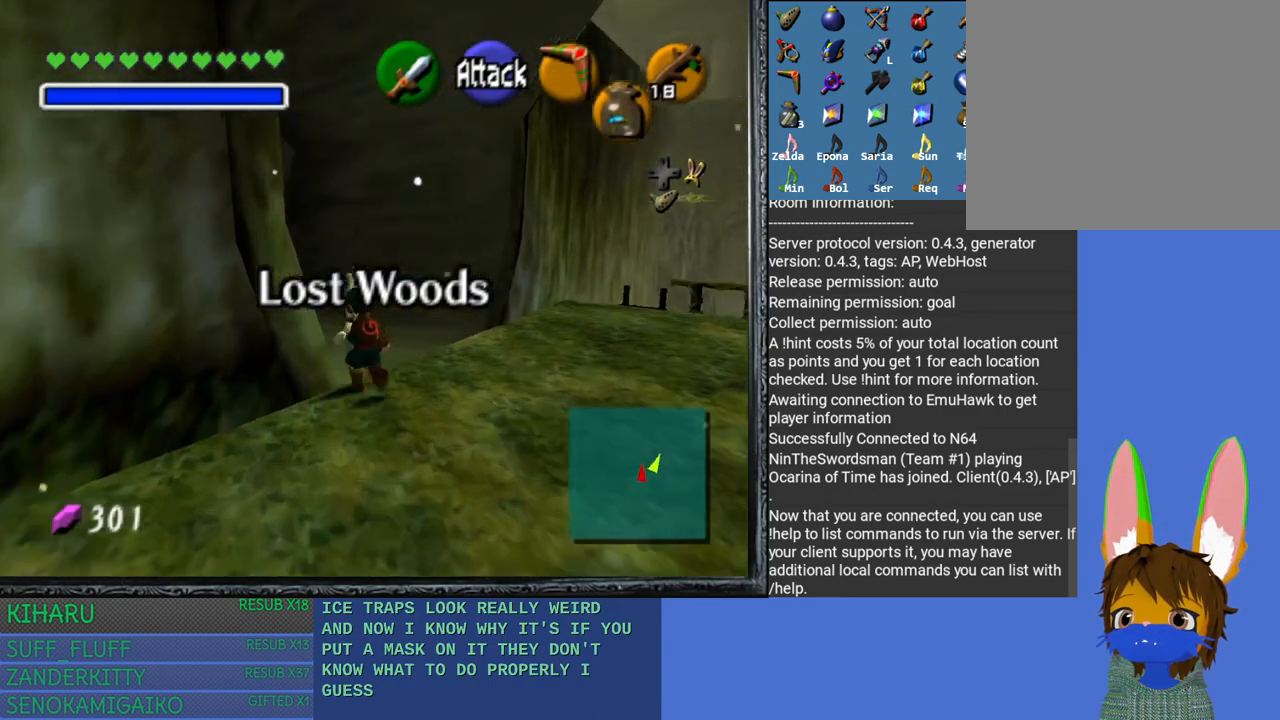
{"buttons": [], "left_stick": "up", "right_stick": "center", "events": []}
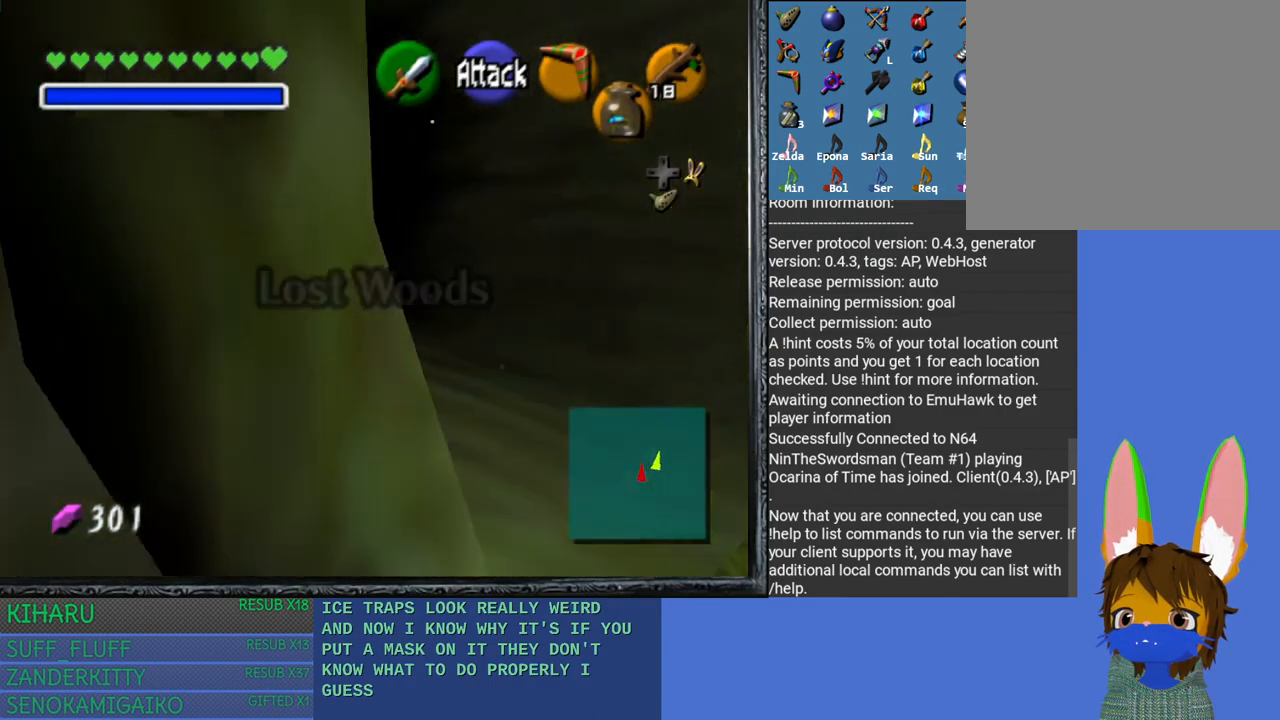
{"buttons": [], "left_stick": "up", "right_stick": "center", "events": []}
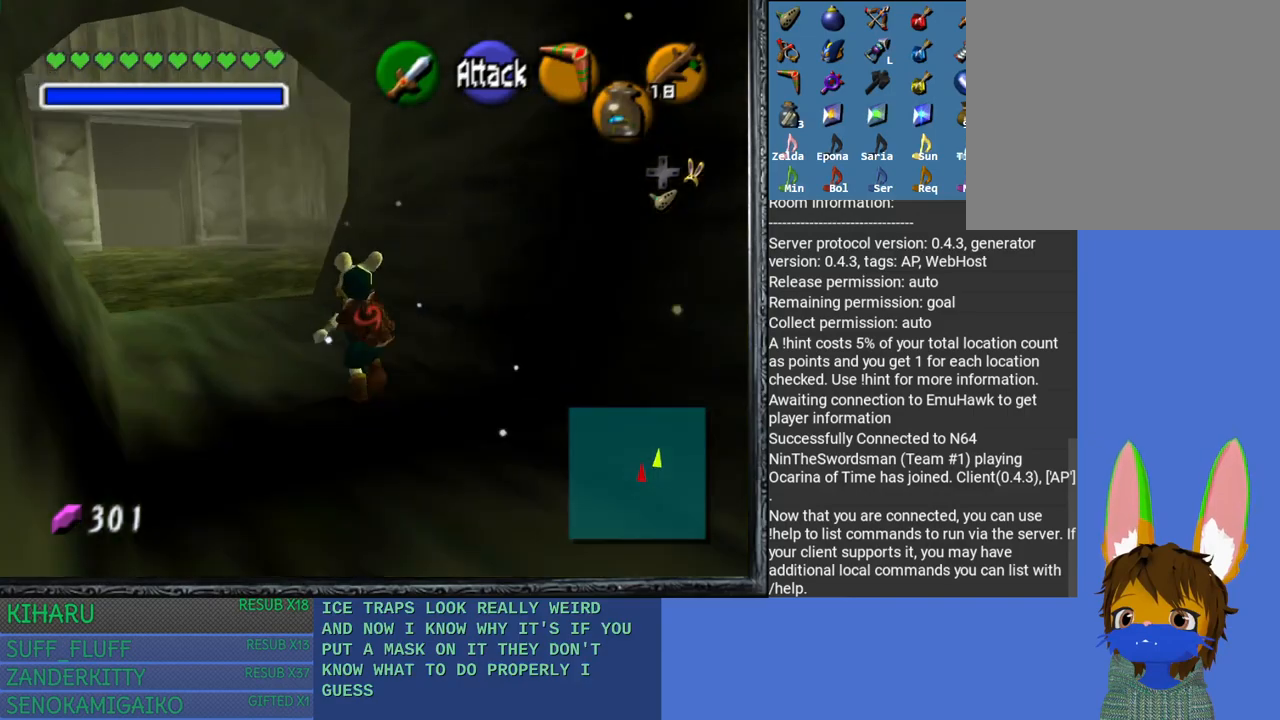
{"buttons": [], "left_stick": "up", "right_stick": "center", "events": []}
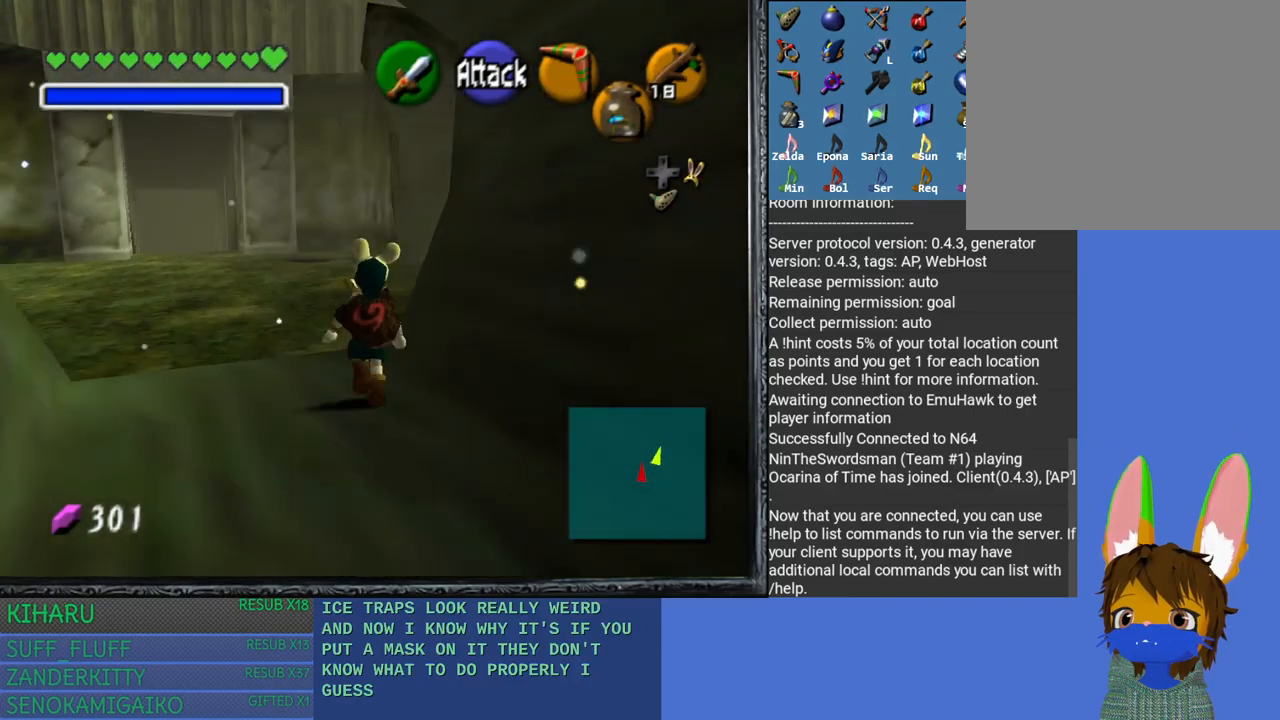
{"buttons": [], "left_stick": "up", "right_stick": "center", "events": []}
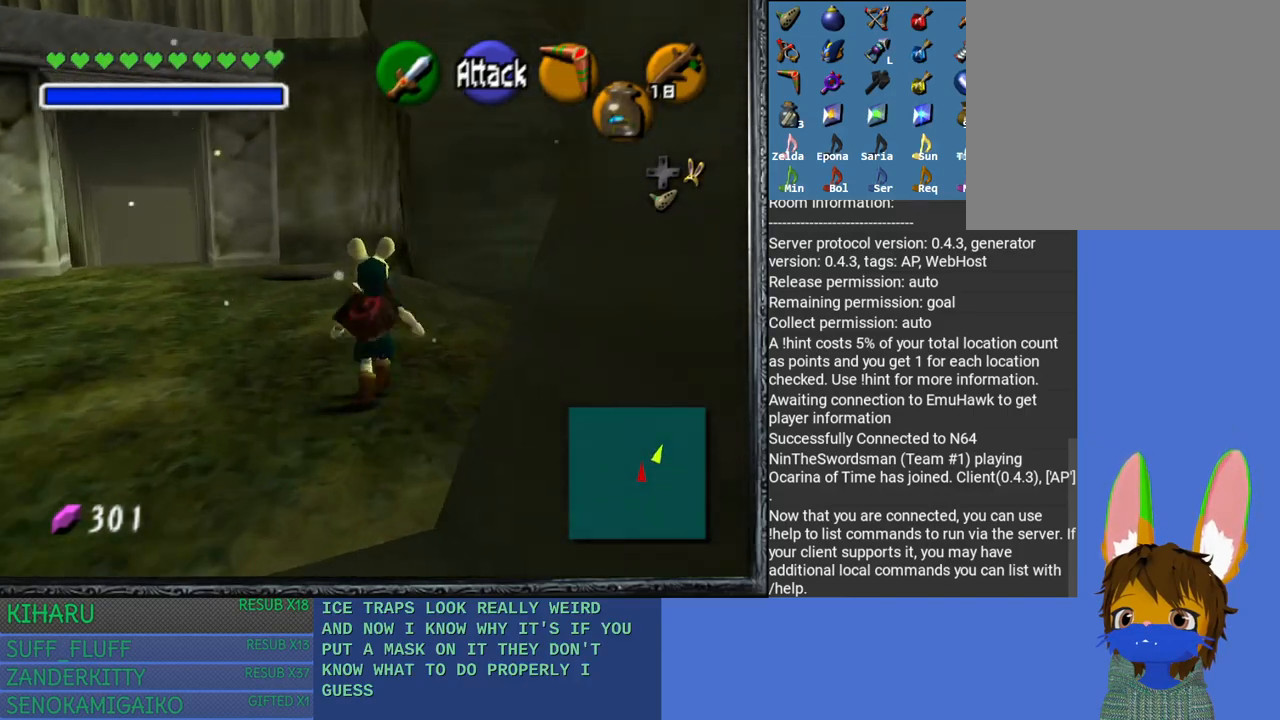
{"buttons": [], "left_stick": "up", "right_stick": "center", "events": []}
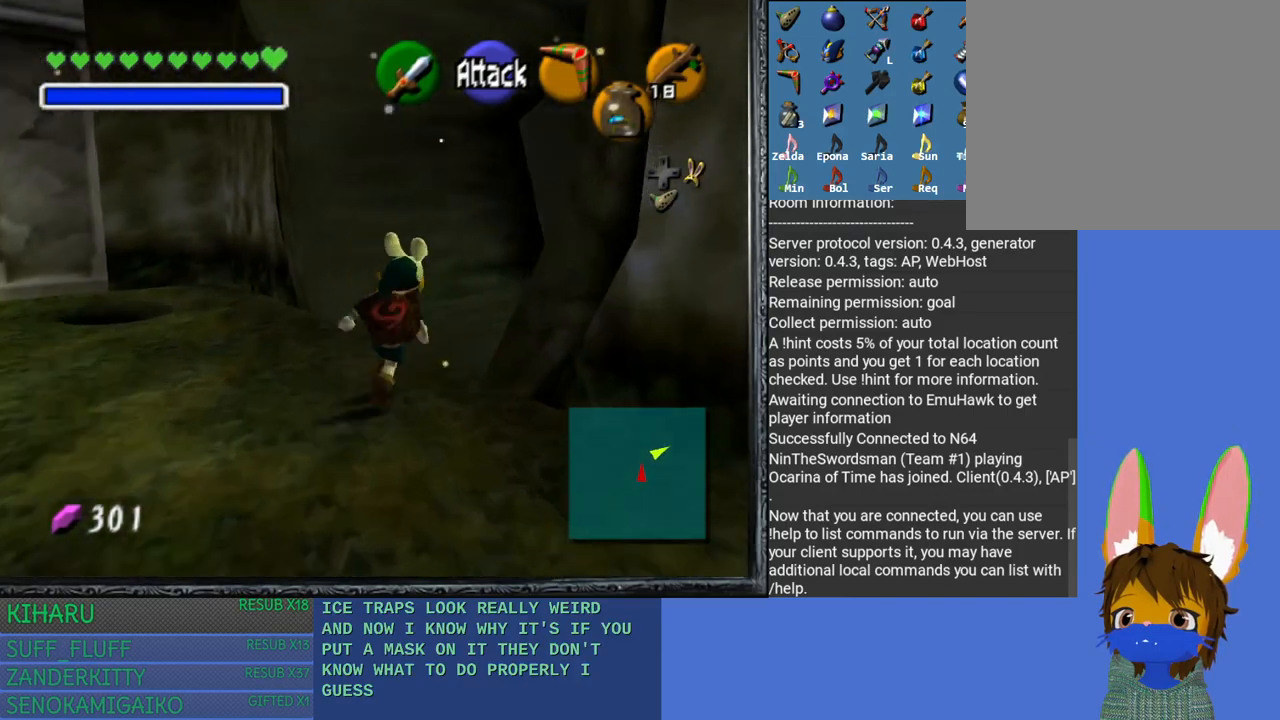
{"buttons": [], "left_stick": "up", "right_stick": "center", "events": []}